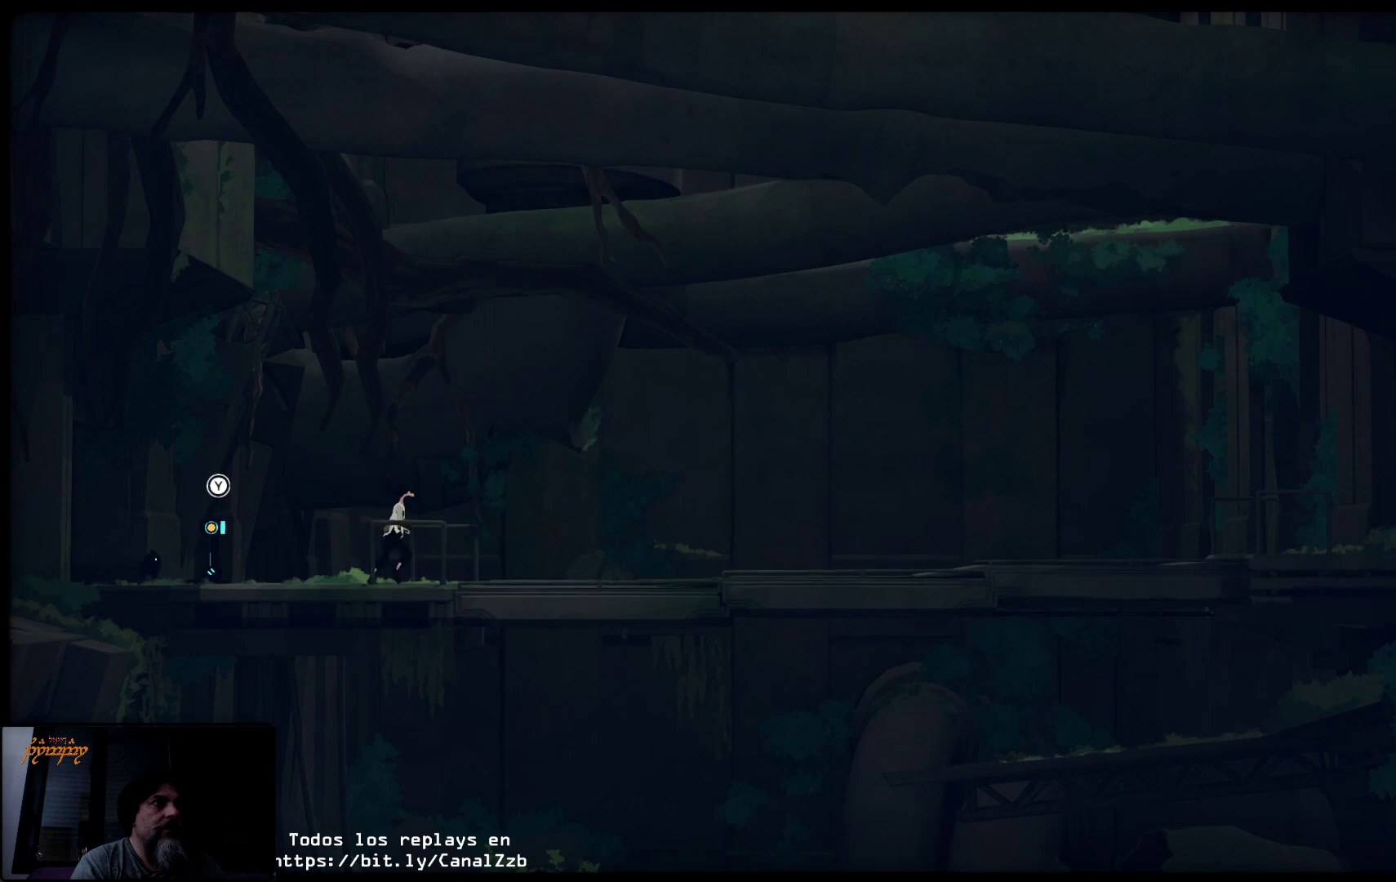
Gameplay with a controller (Xbox layout); each line is a JSON object with the inputs held at the frame after it. "events" lists button and stick changes between this image and that frame as [ms after this image, input, new state], when the widget could be followed in between.
{"buttons": [], "left_stick": "right", "right_stick": "center", "events": []}
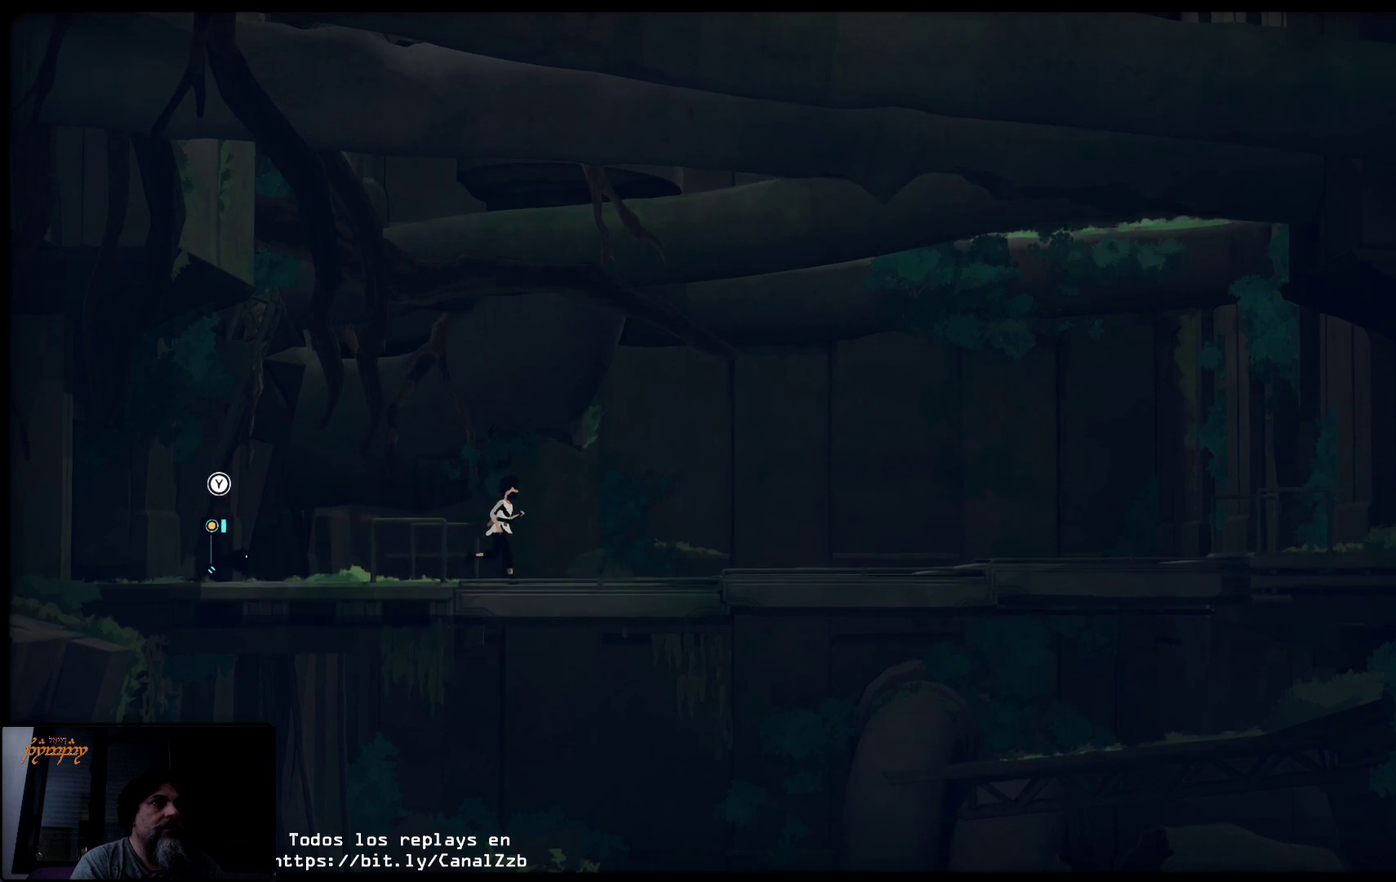
{"buttons": [], "left_stick": "right", "right_stick": "center", "events": []}
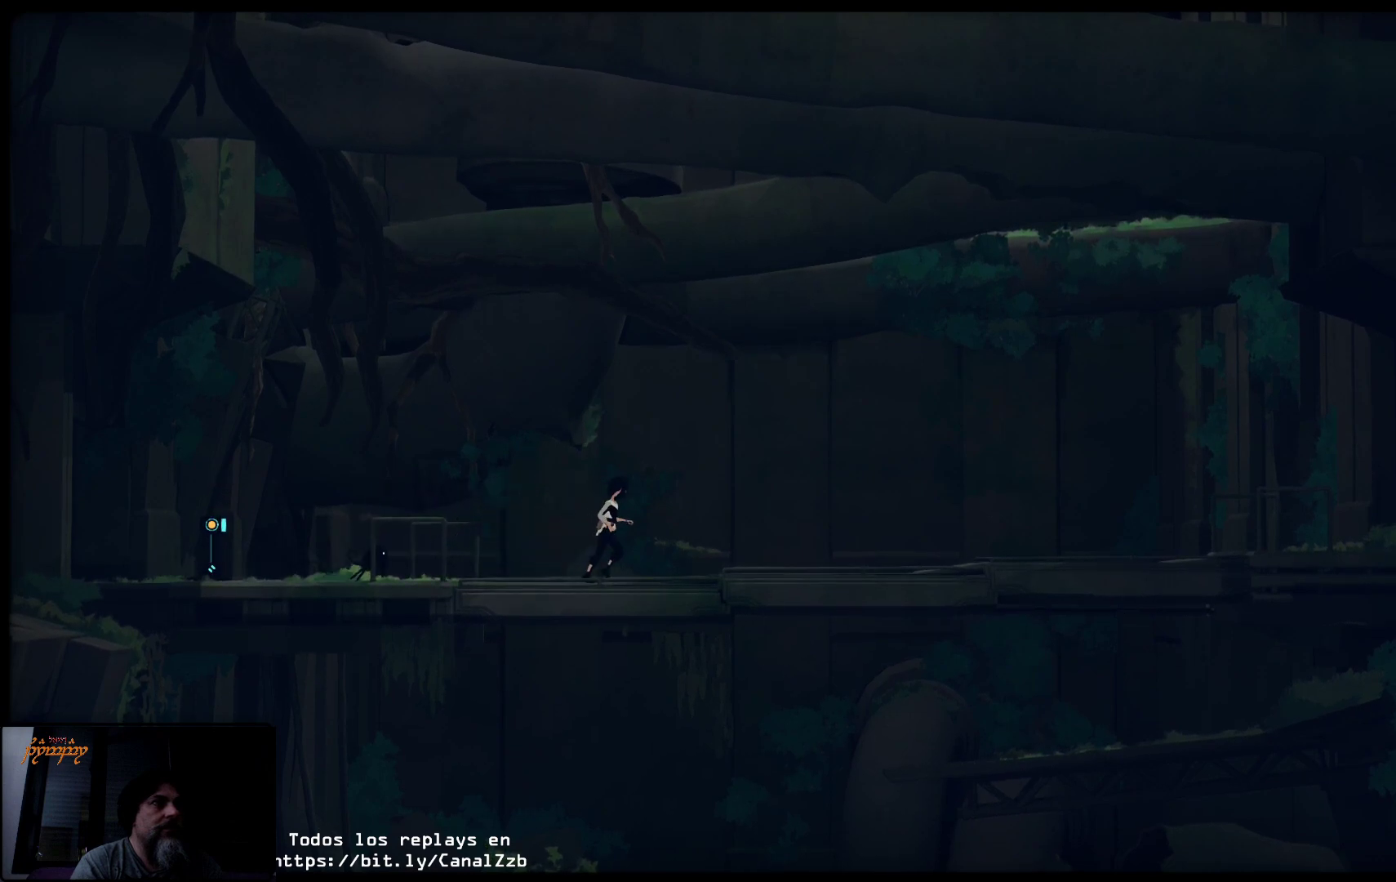
{"buttons": [], "left_stick": "right", "right_stick": "center", "events": []}
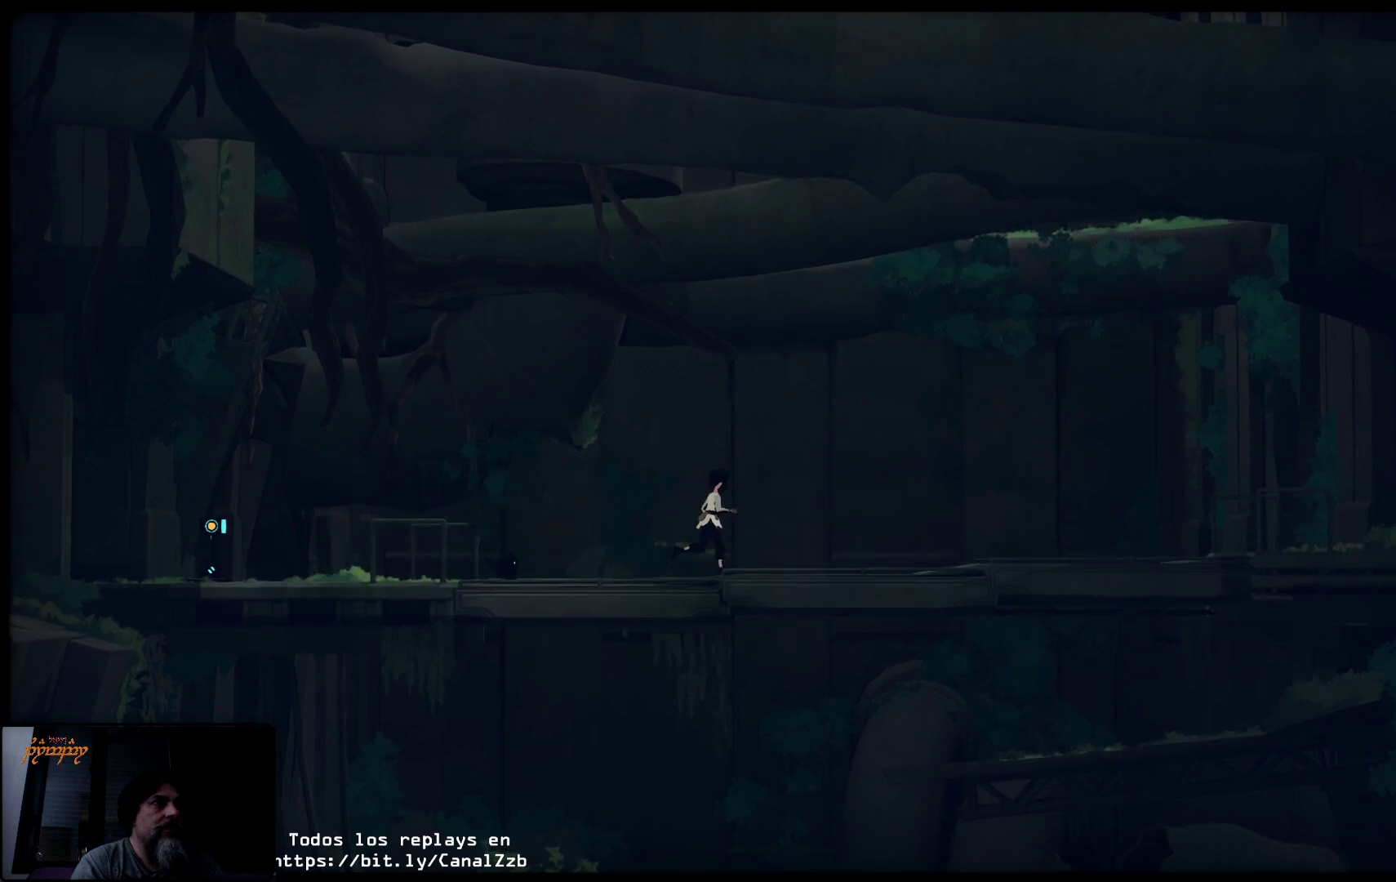
{"buttons": [], "left_stick": "right", "right_stick": "center", "events": []}
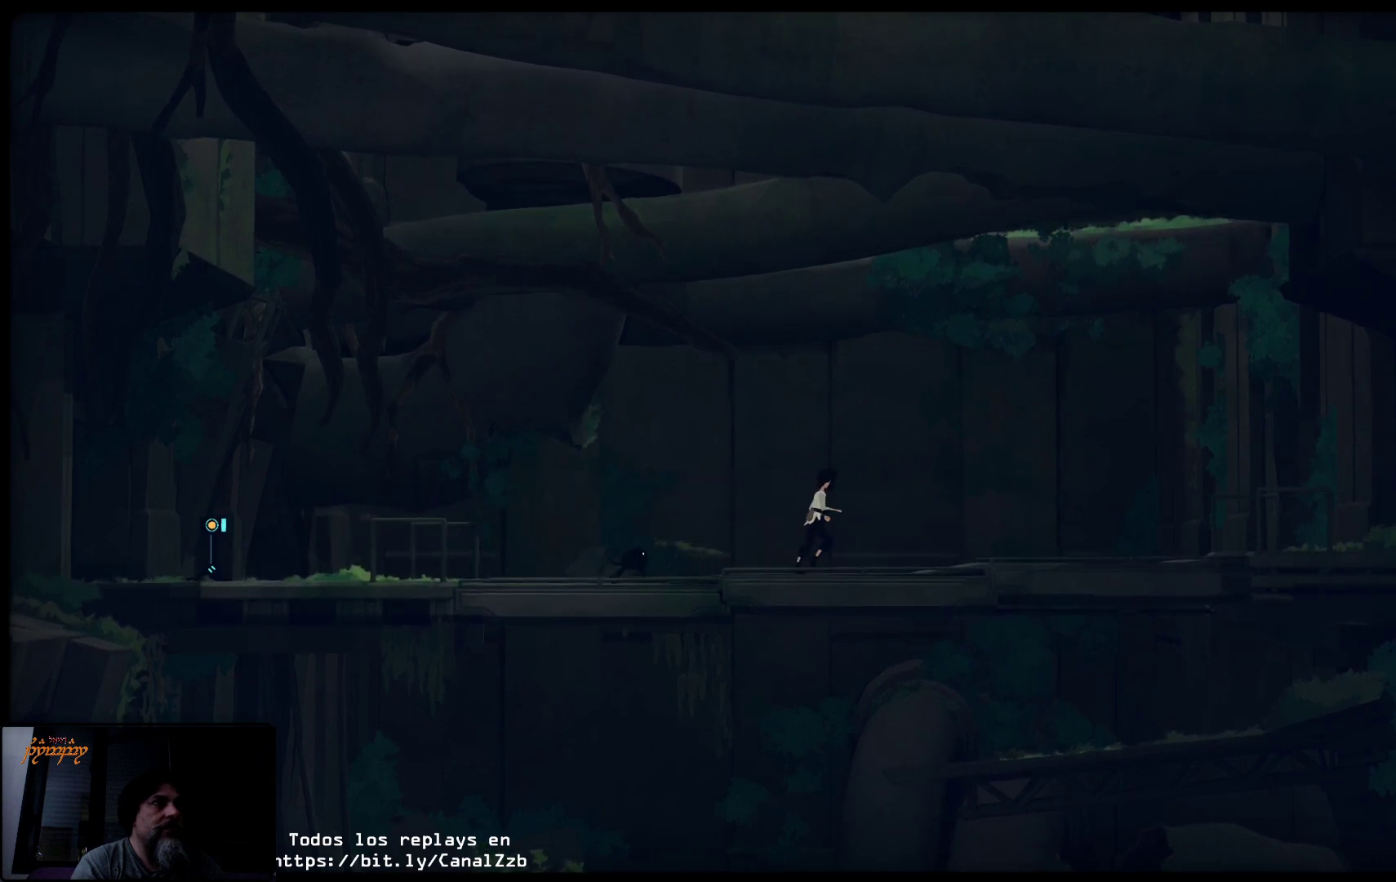
{"buttons": [], "left_stick": "right", "right_stick": "center", "events": []}
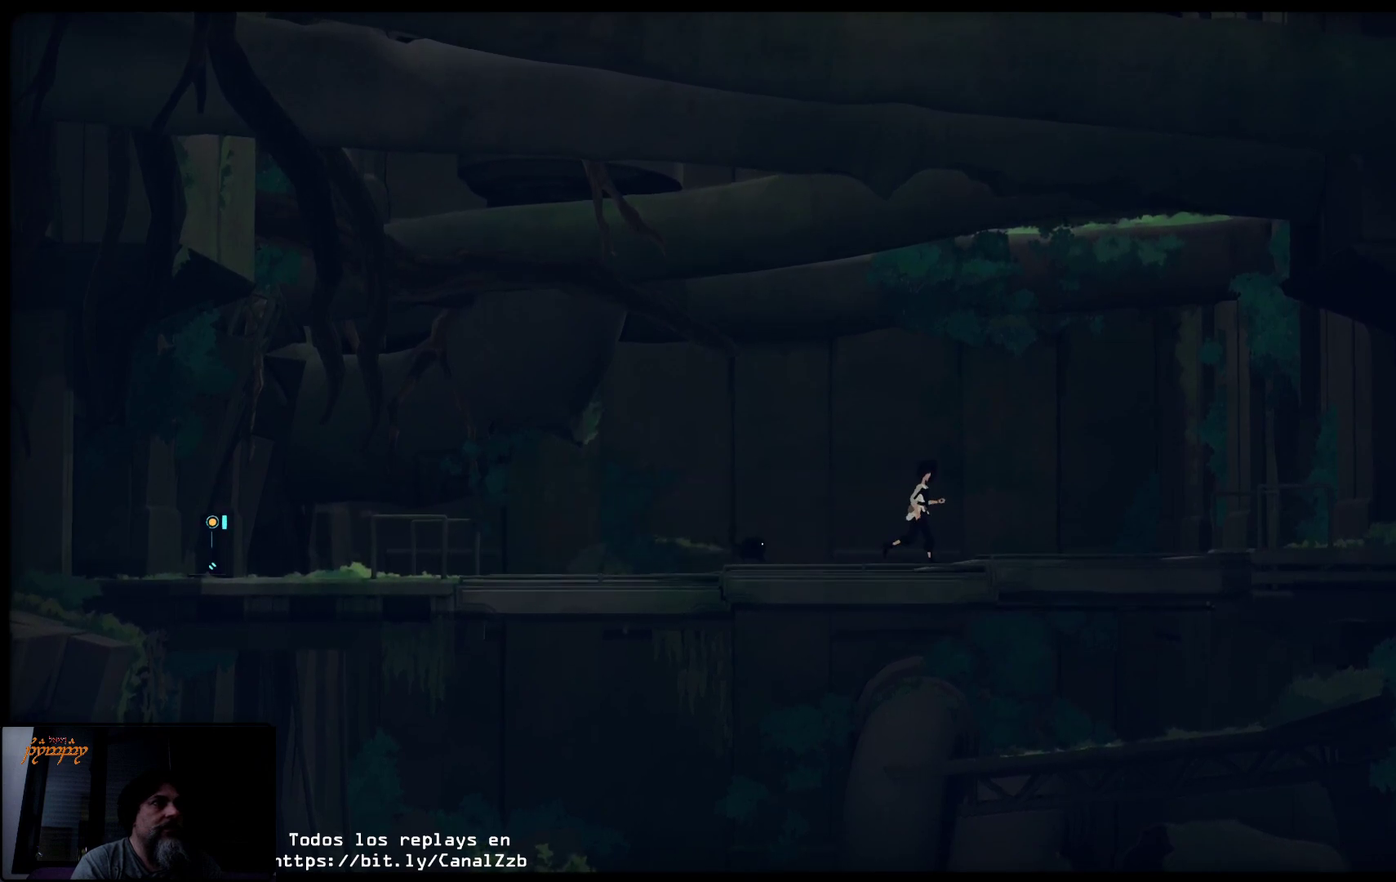
{"buttons": [], "left_stick": "right", "right_stick": "center", "events": []}
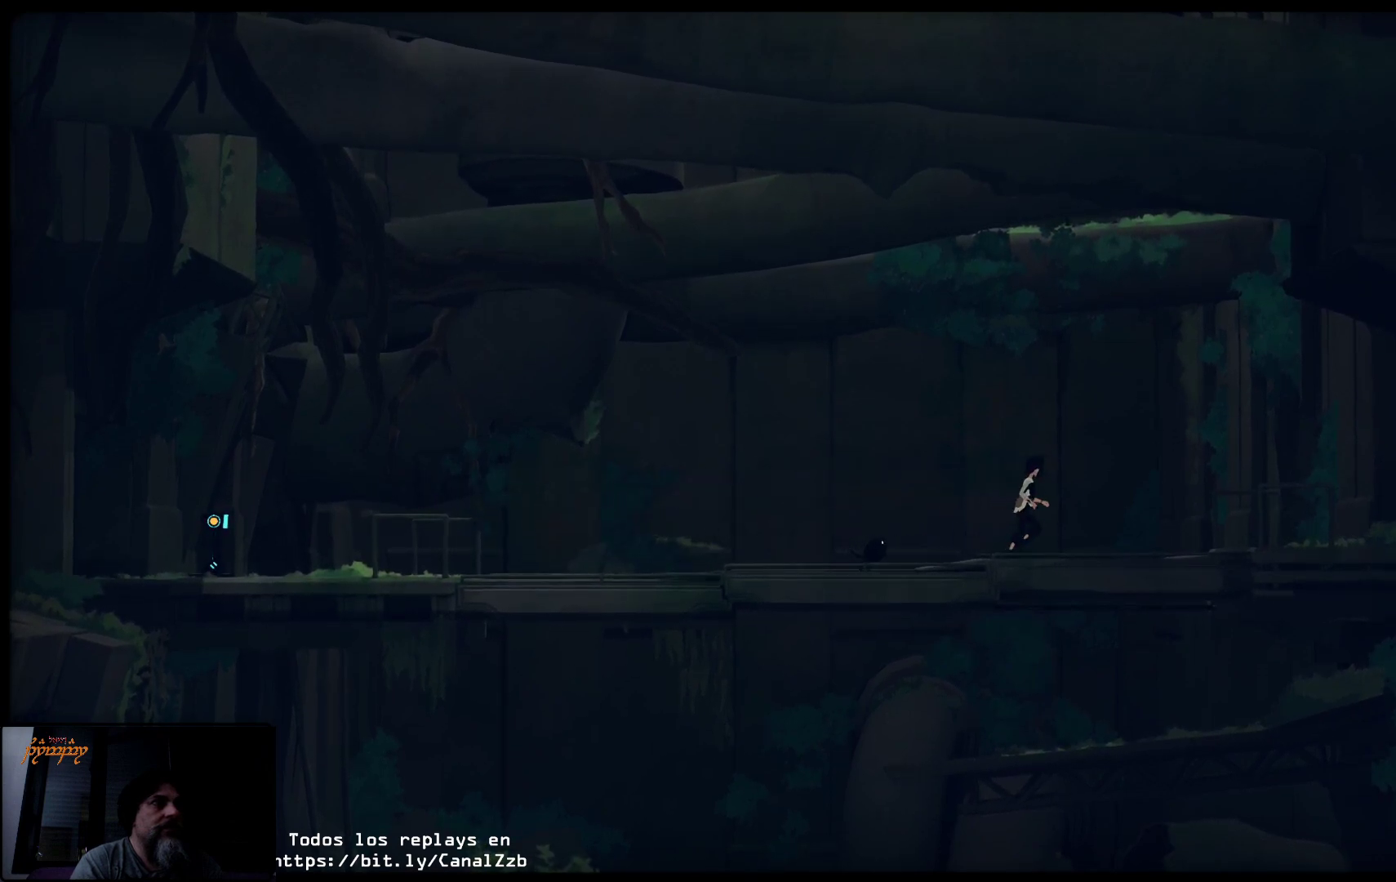
{"buttons": [], "left_stick": "right", "right_stick": "center", "events": []}
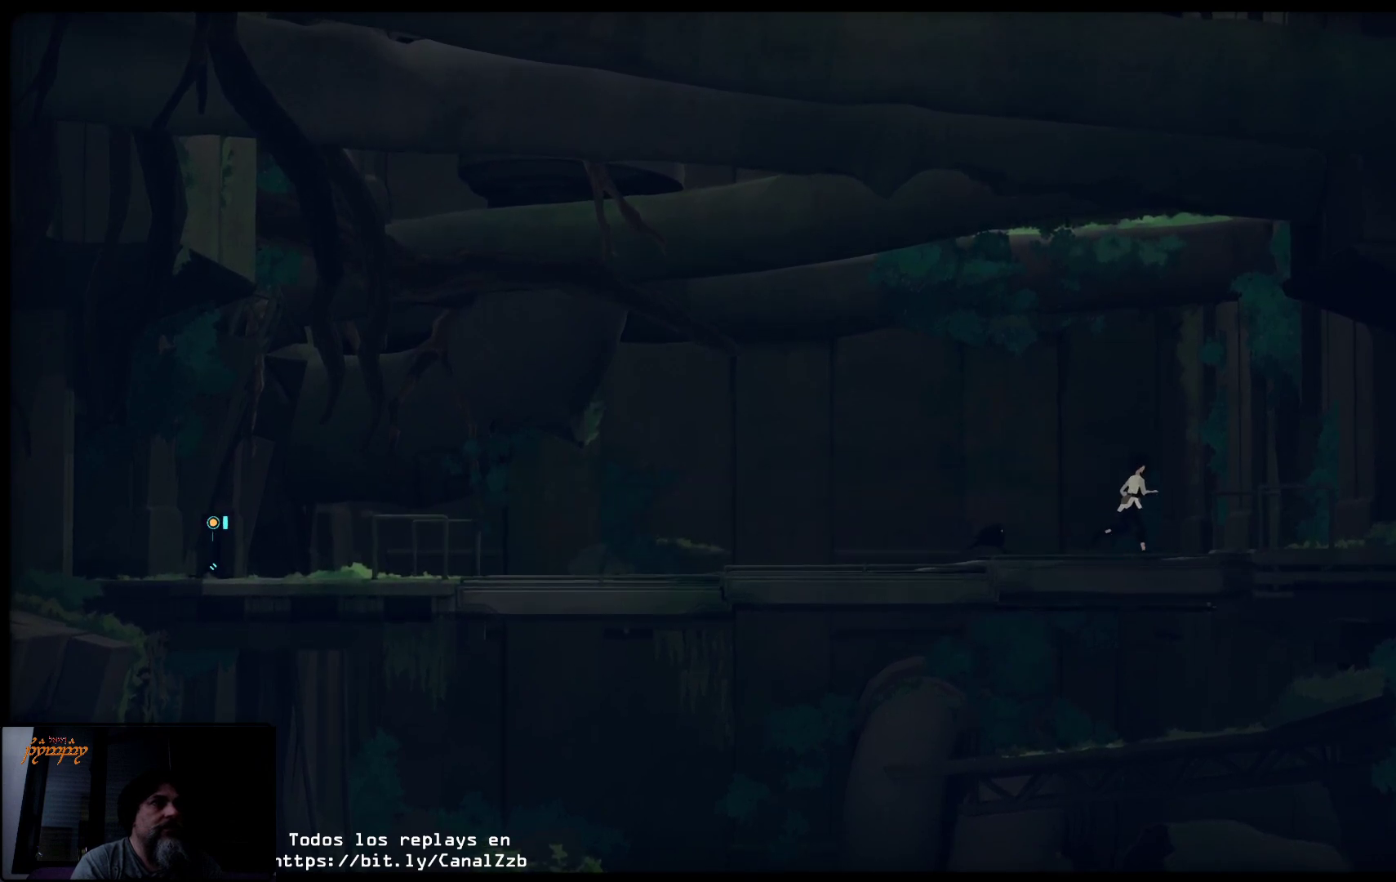
{"buttons": [], "left_stick": "right", "right_stick": "center", "events": []}
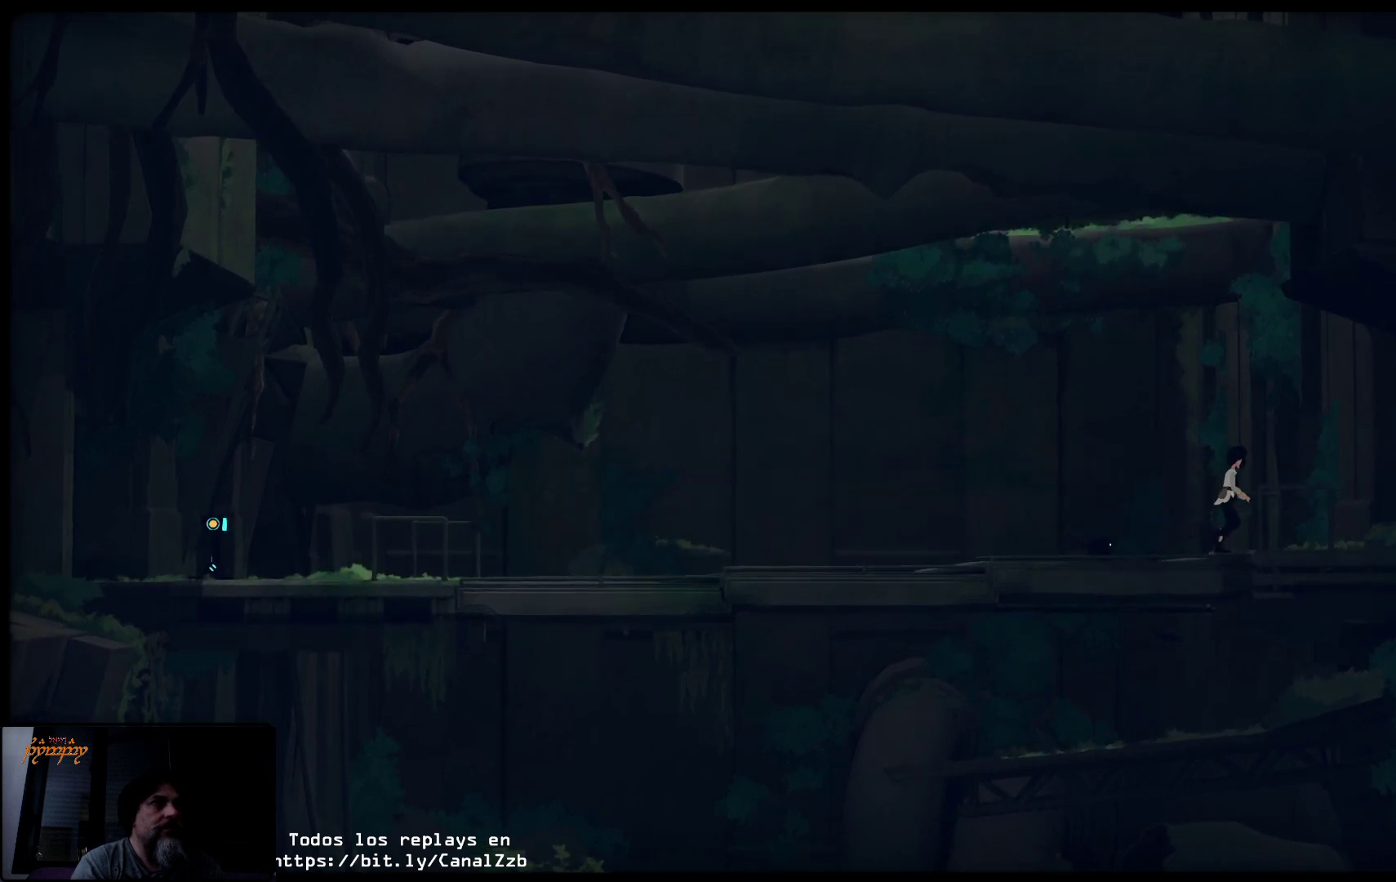
{"buttons": [], "left_stick": "right", "right_stick": "center", "events": []}
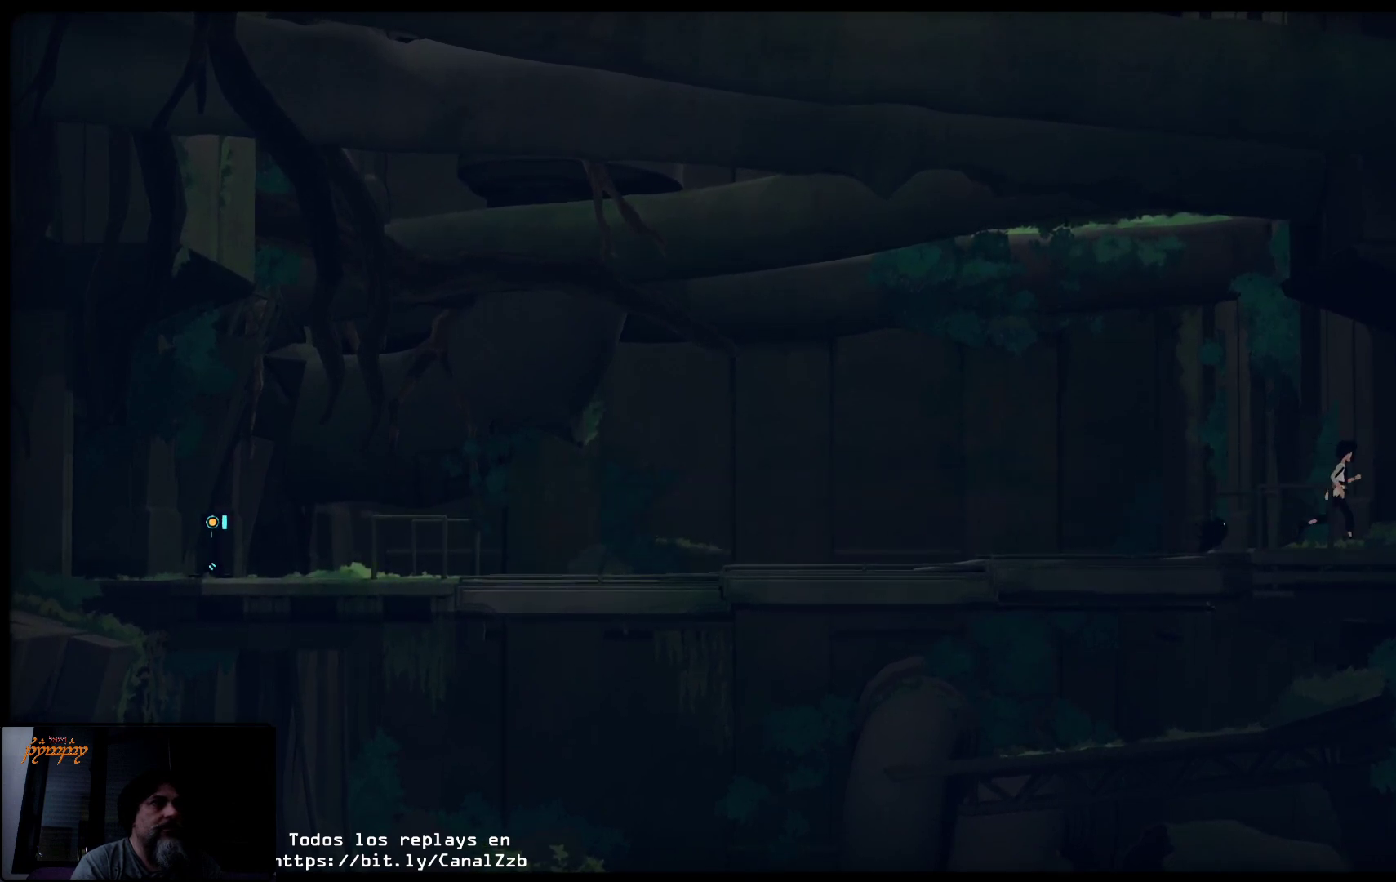
{"buttons": [], "left_stick": "right", "right_stick": "center", "events": []}
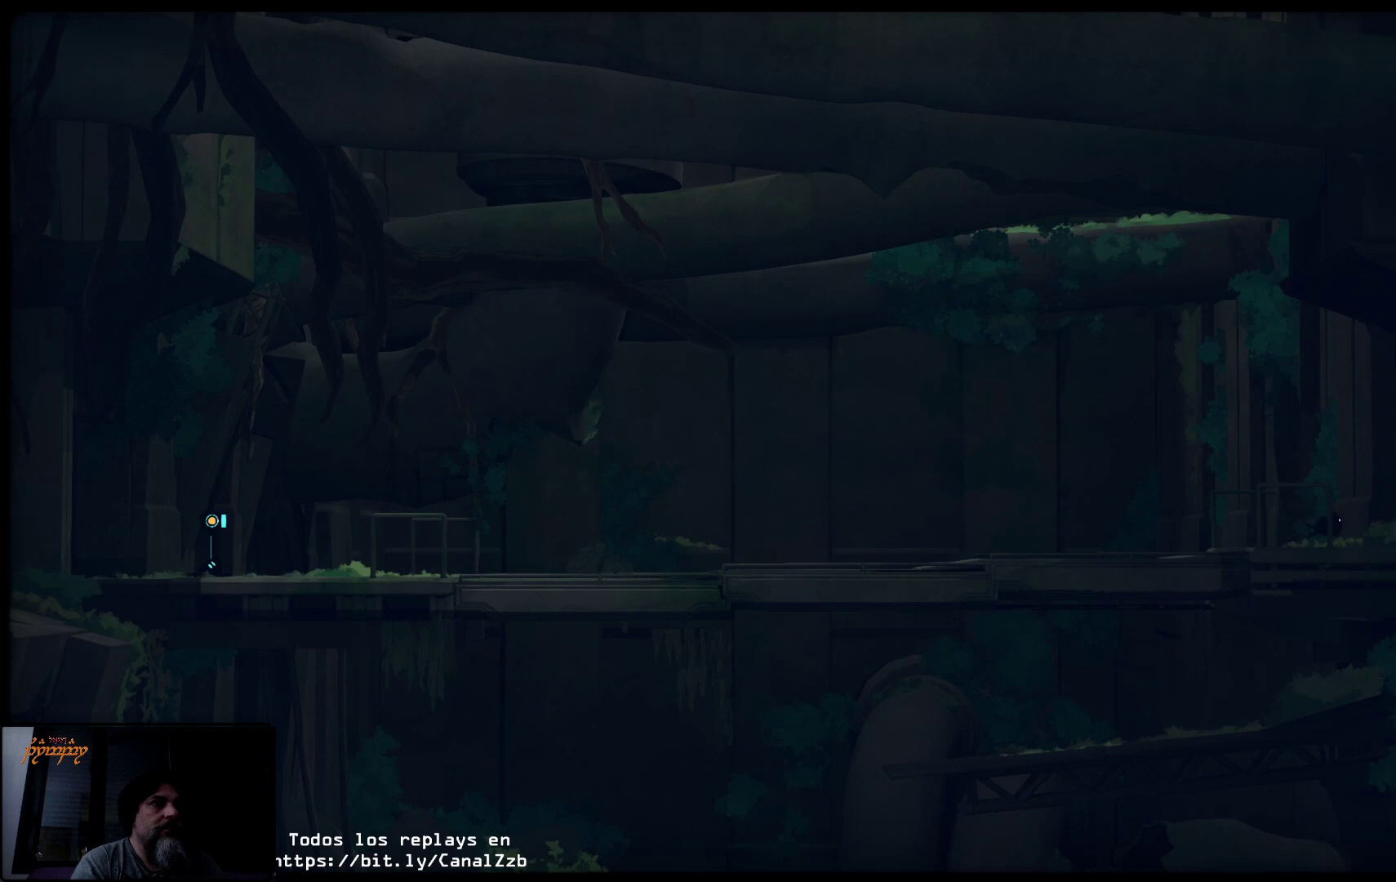
{"buttons": [], "left_stick": "left", "right_stick": "center", "events": [[17, "left_stick", "center"], [167, "left_stick", "left"]]}
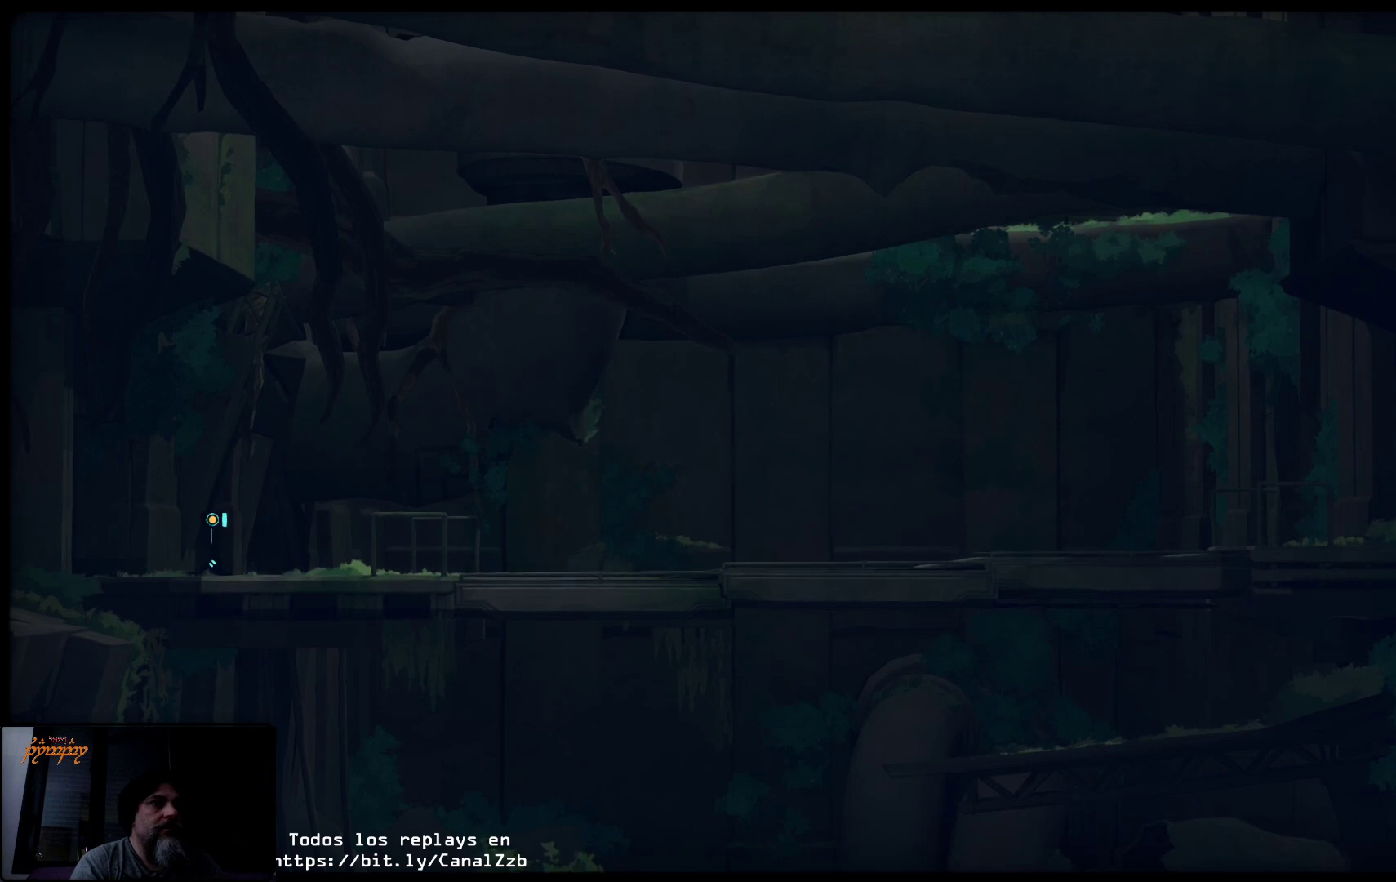
{"buttons": [], "left_stick": "right", "right_stick": "center", "events": [[33, "left_stick", "center"], [183, "left_stick", "right"]]}
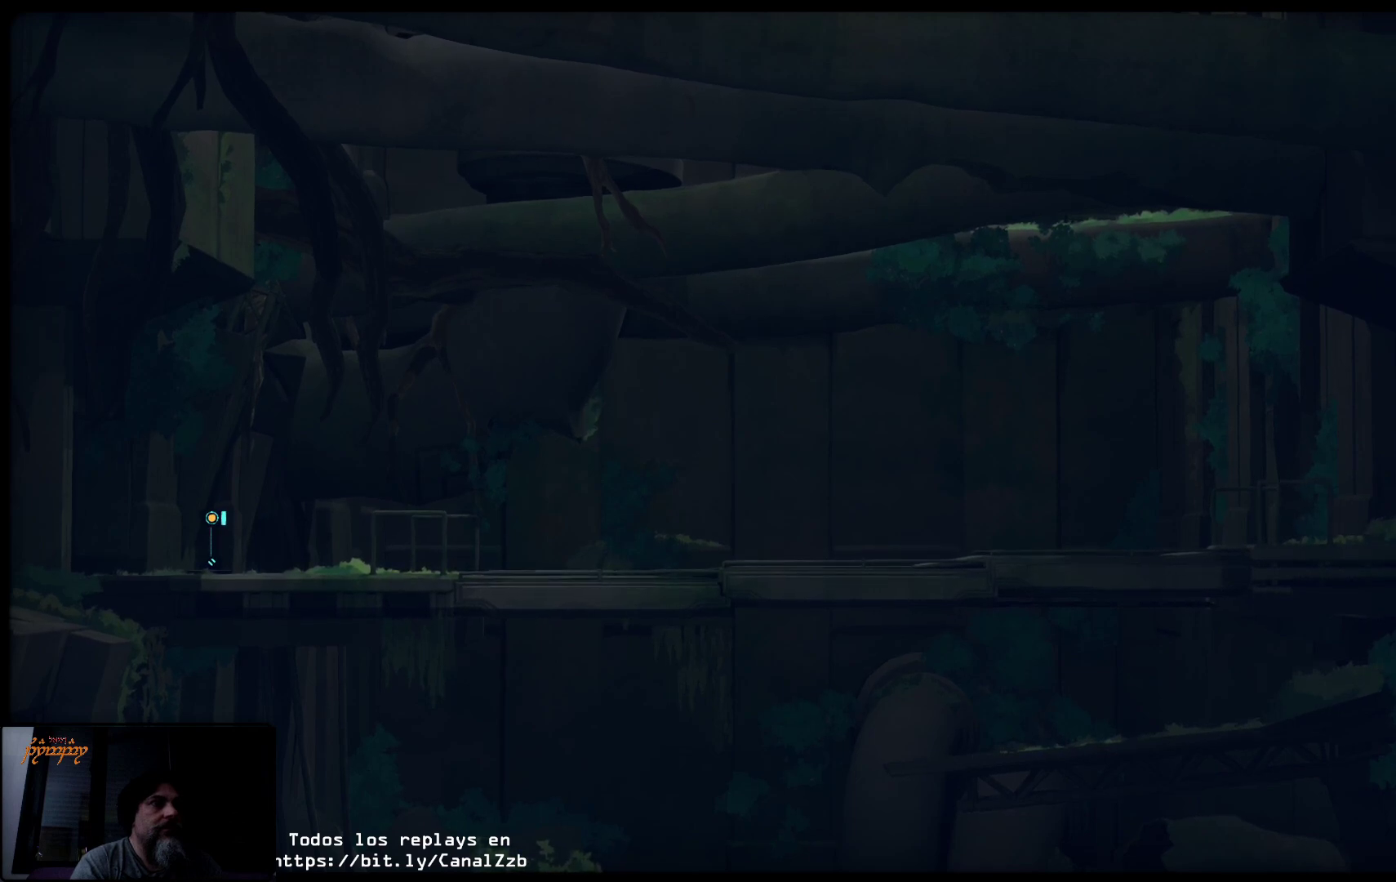
{"buttons": [], "left_stick": "center", "right_stick": "center", "events": [[417, "left_stick", "center"]]}
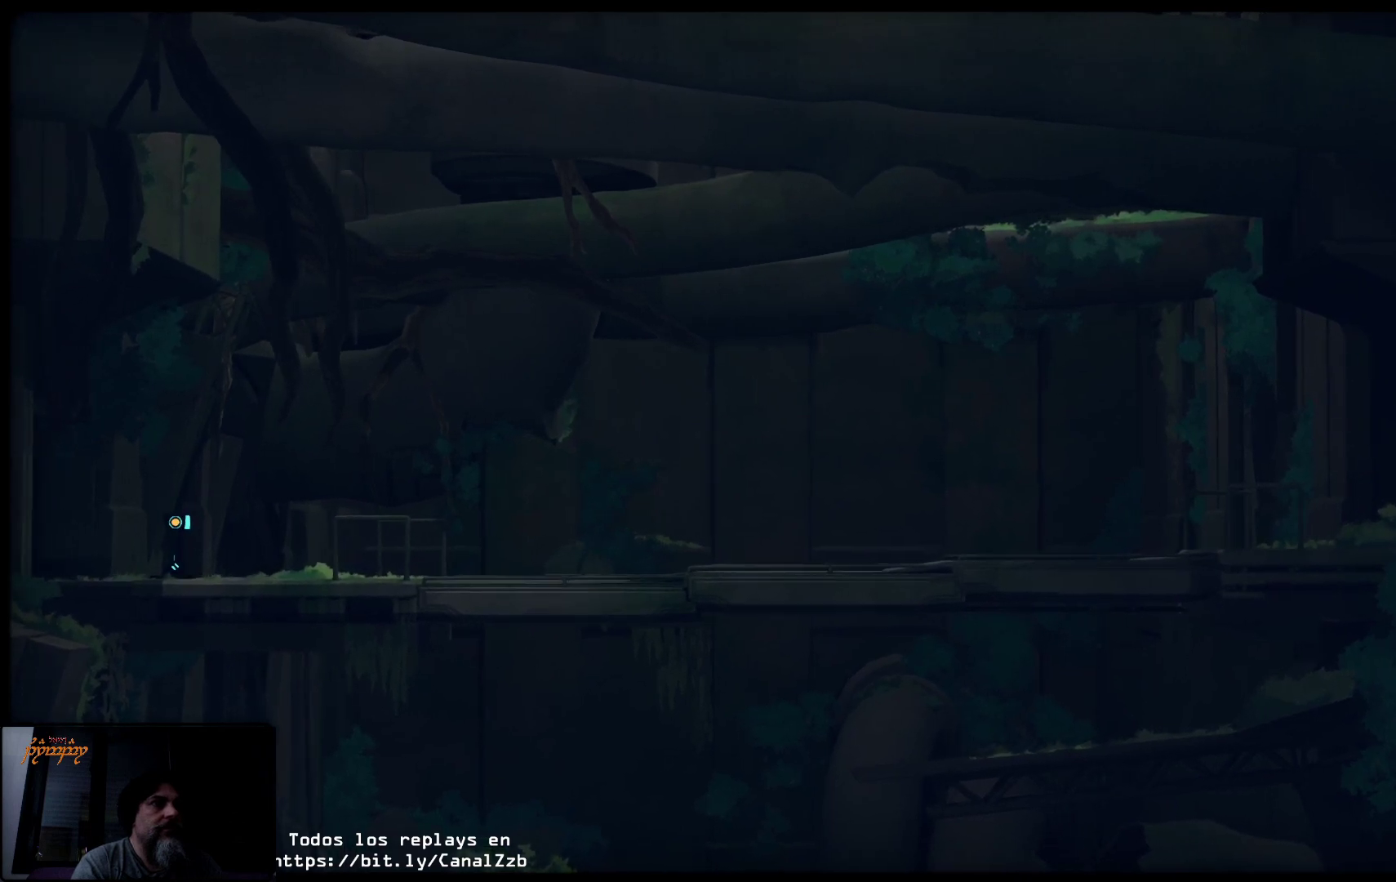
{"buttons": [], "left_stick": "center", "right_stick": "center", "events": []}
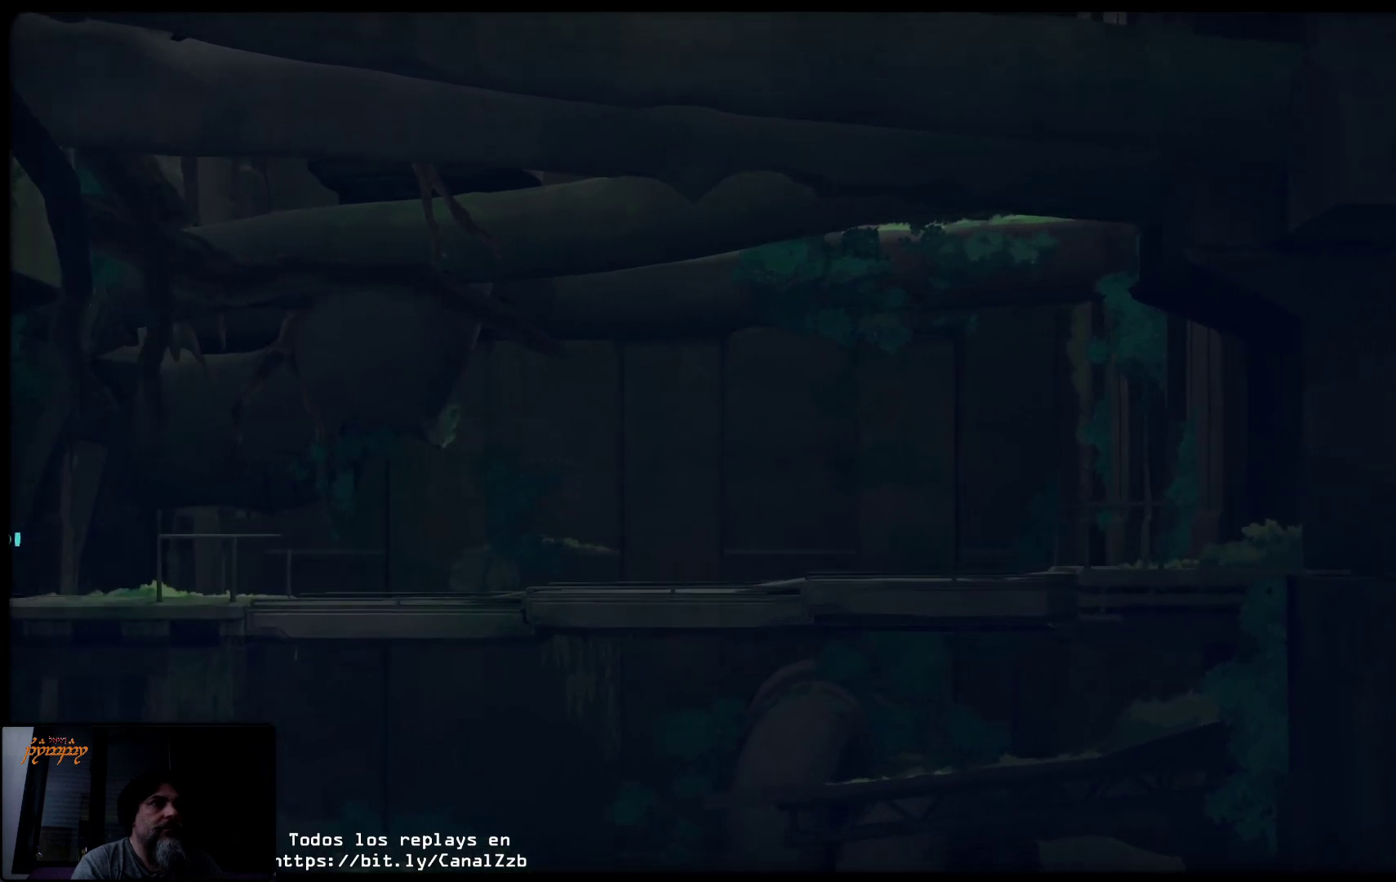
{"buttons": [], "left_stick": "left", "right_stick": "center", "events": [[100, "left_stick", "left"]]}
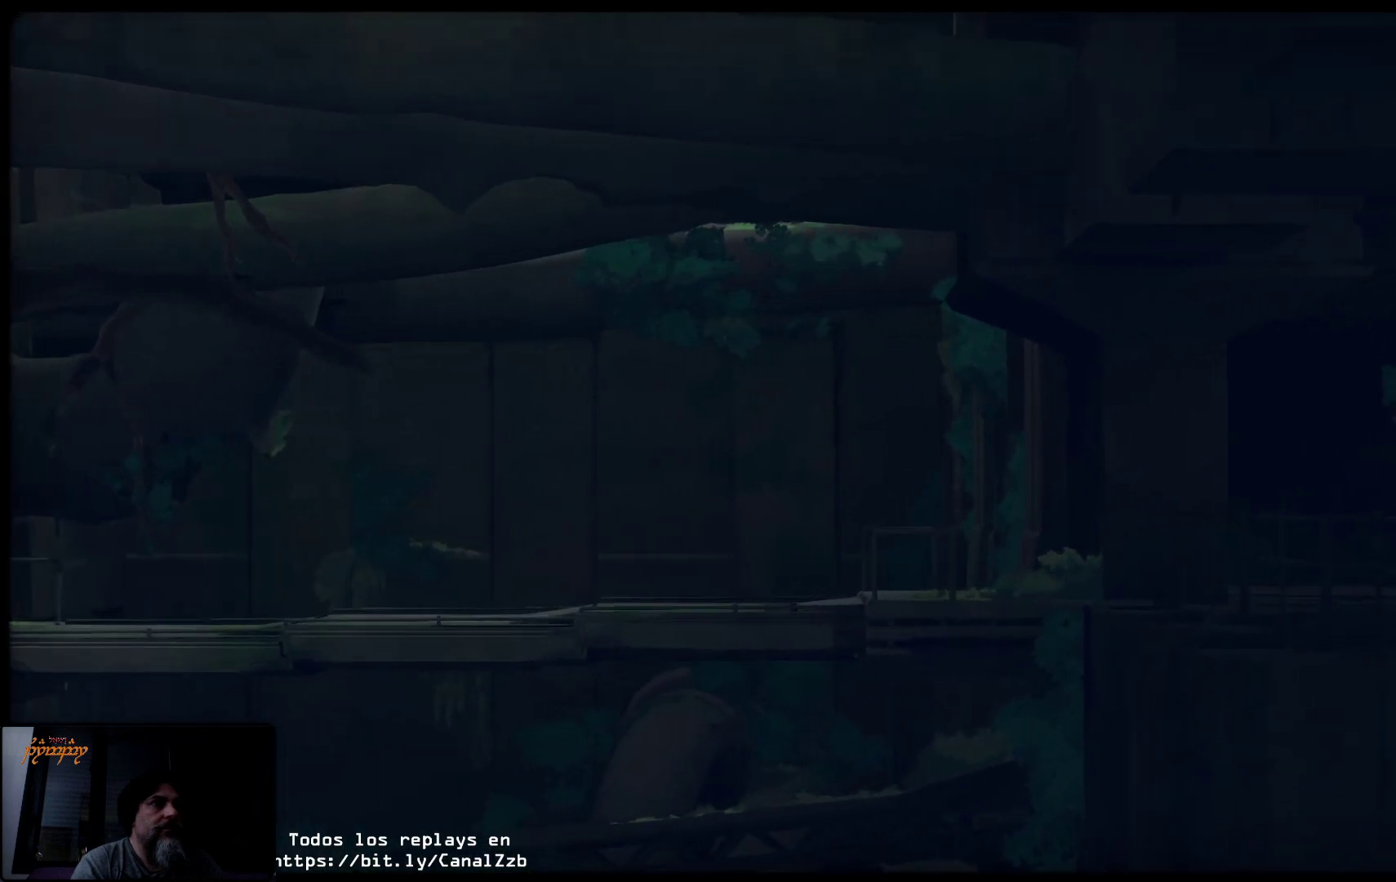
{"buttons": [], "left_stick": "left", "right_stick": "center", "events": []}
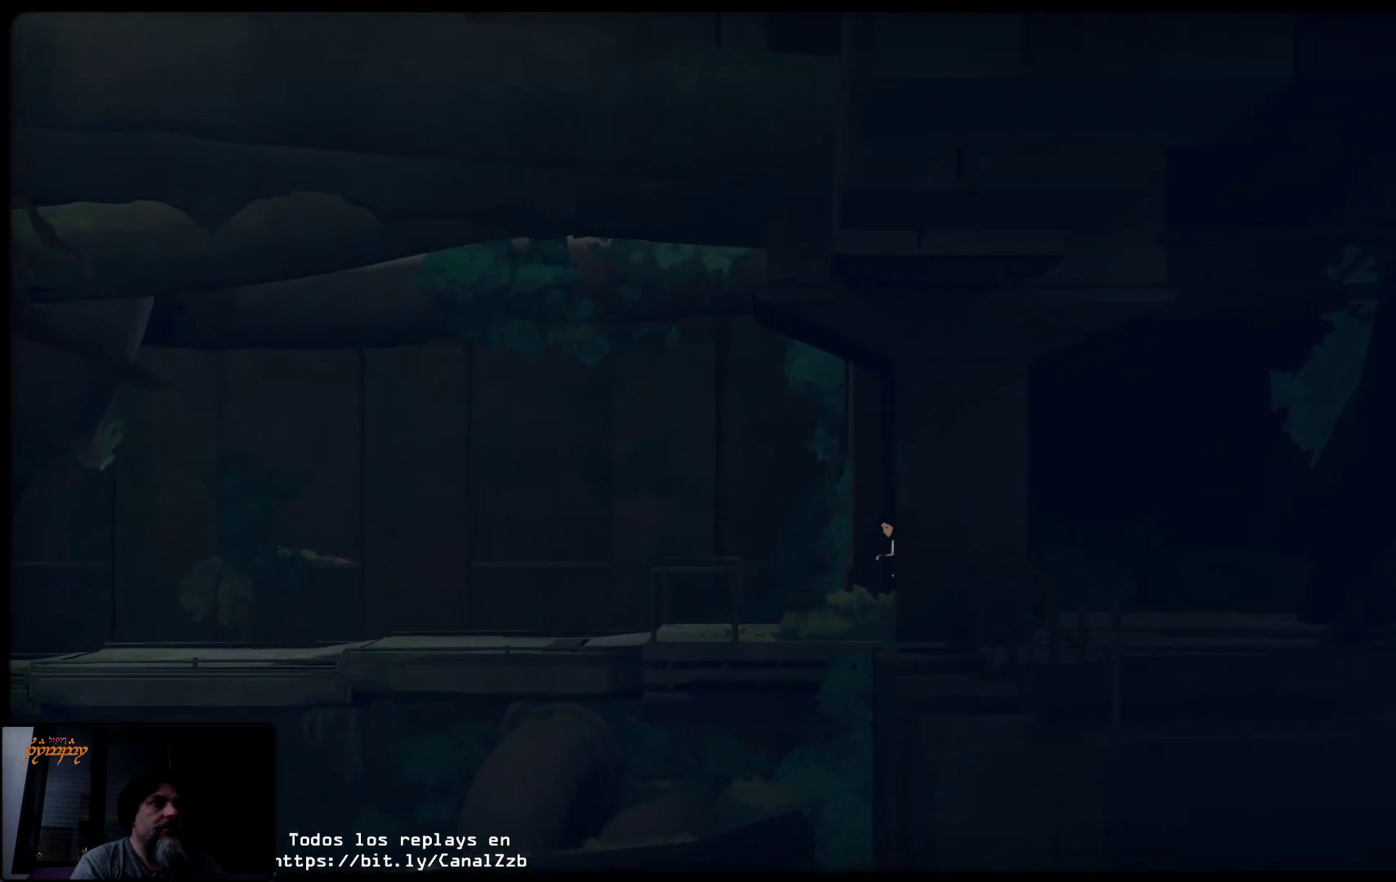
{"buttons": [], "left_stick": "left", "right_stick": "center", "events": []}
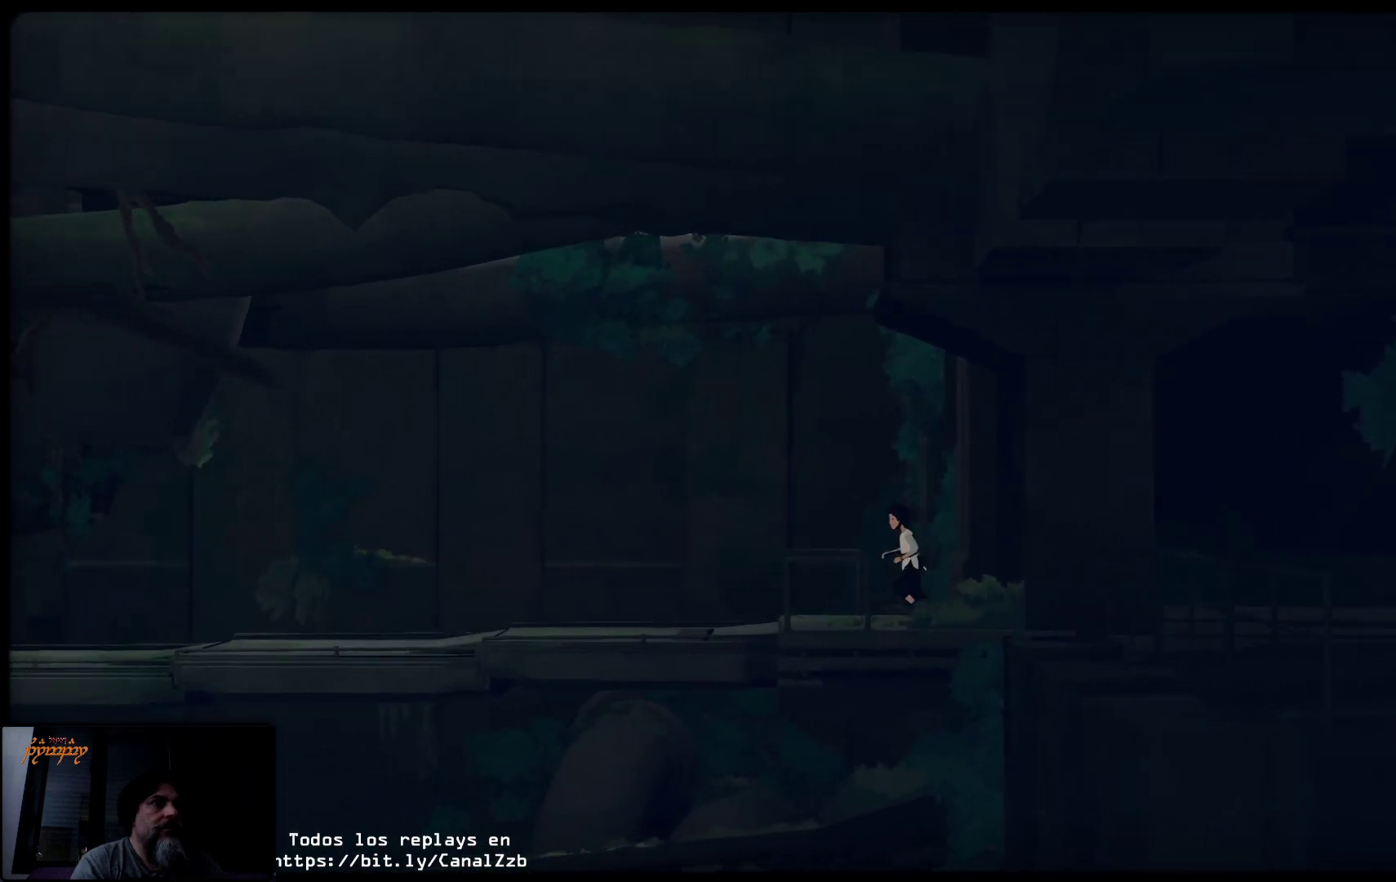
{"buttons": [], "left_stick": "left", "right_stick": "center", "events": []}
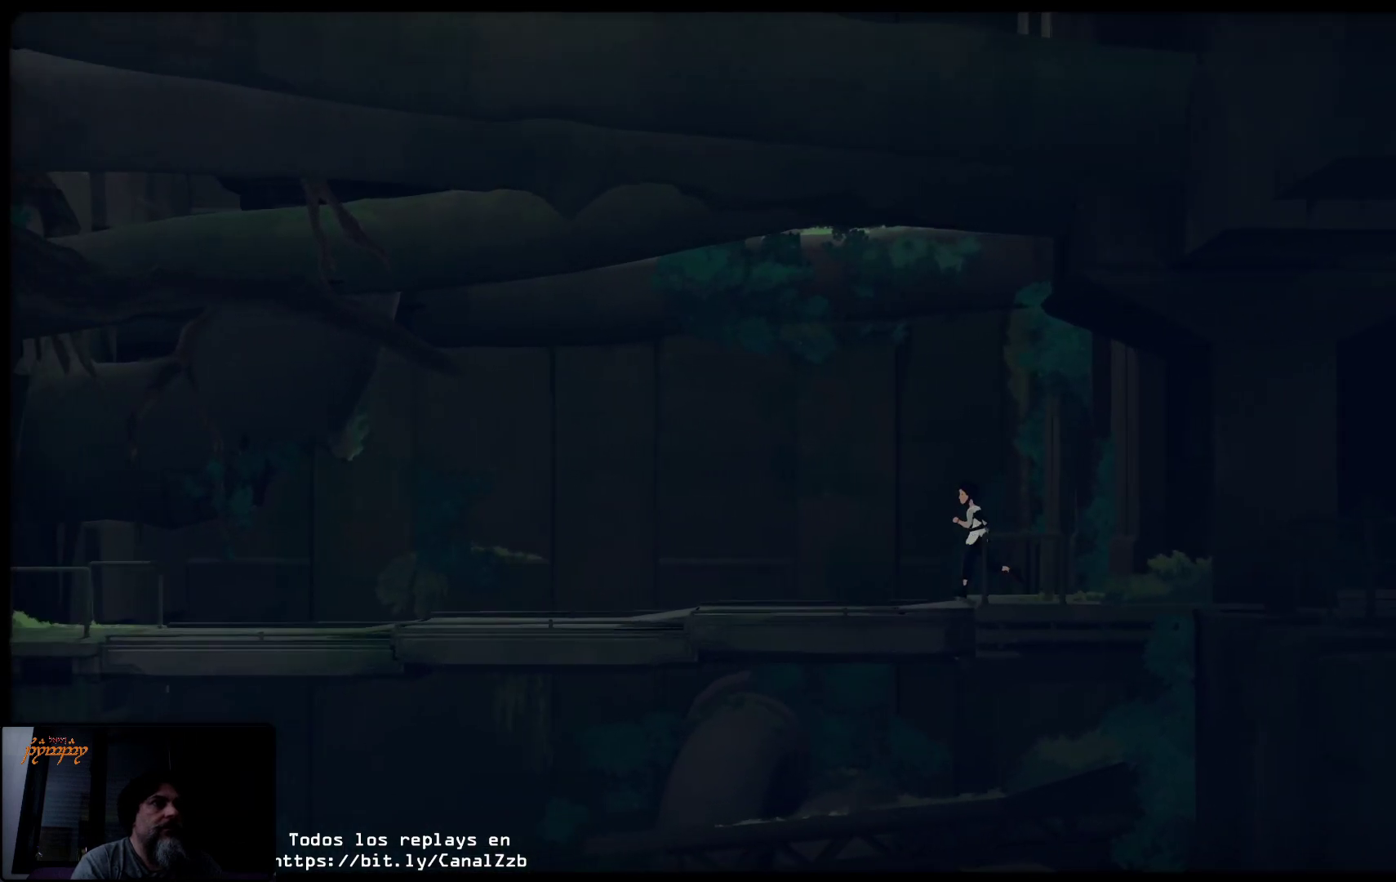
{"buttons": [], "left_stick": "left", "right_stick": "center", "events": []}
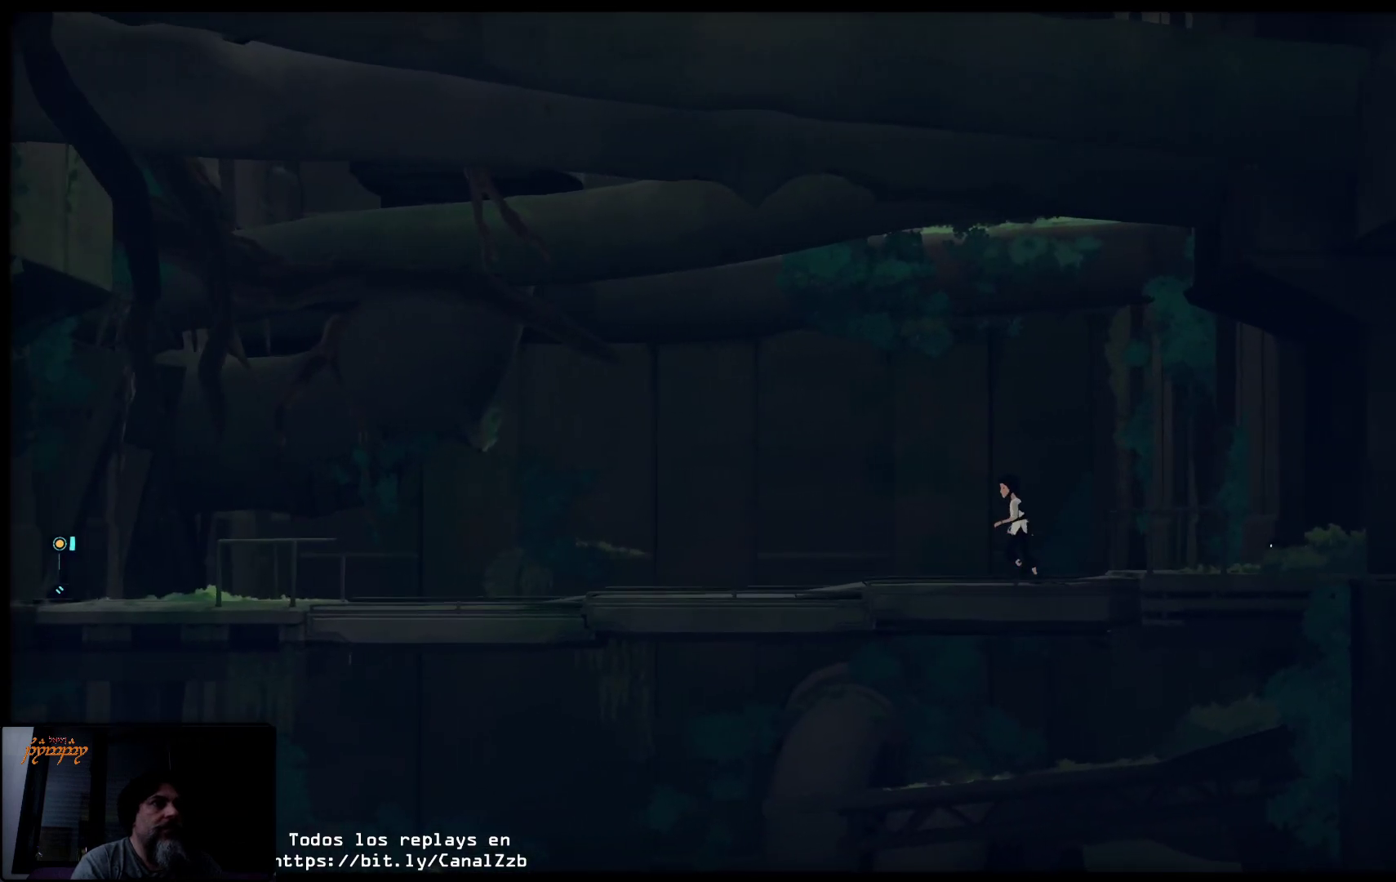
{"buttons": [], "left_stick": "left", "right_stick": "center", "events": []}
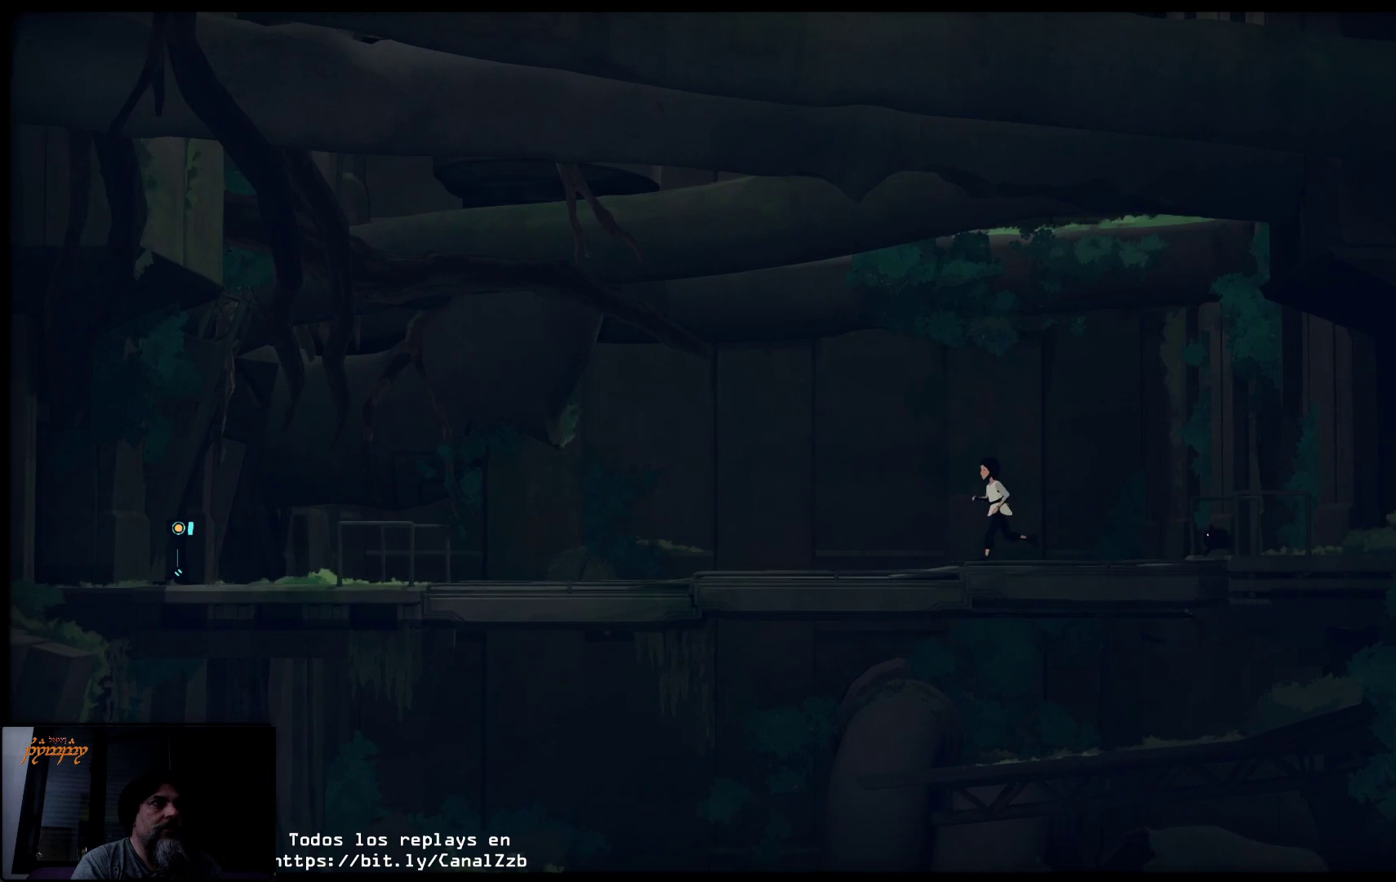
{"buttons": [], "left_stick": "center", "right_stick": "center", "events": [[500, "left_stick", "center"]]}
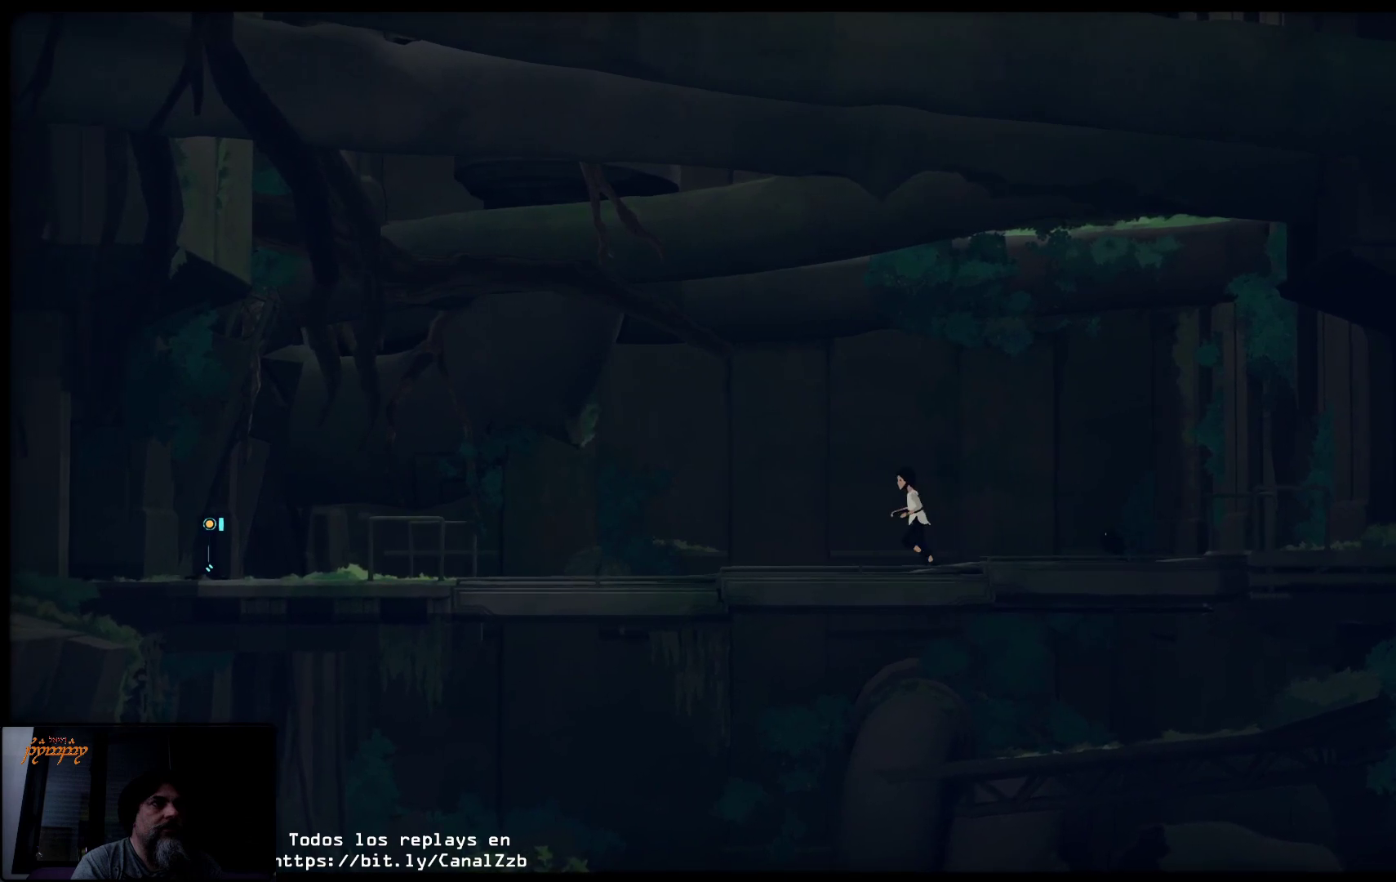
{"buttons": [], "left_stick": "center", "right_stick": "center", "events": []}
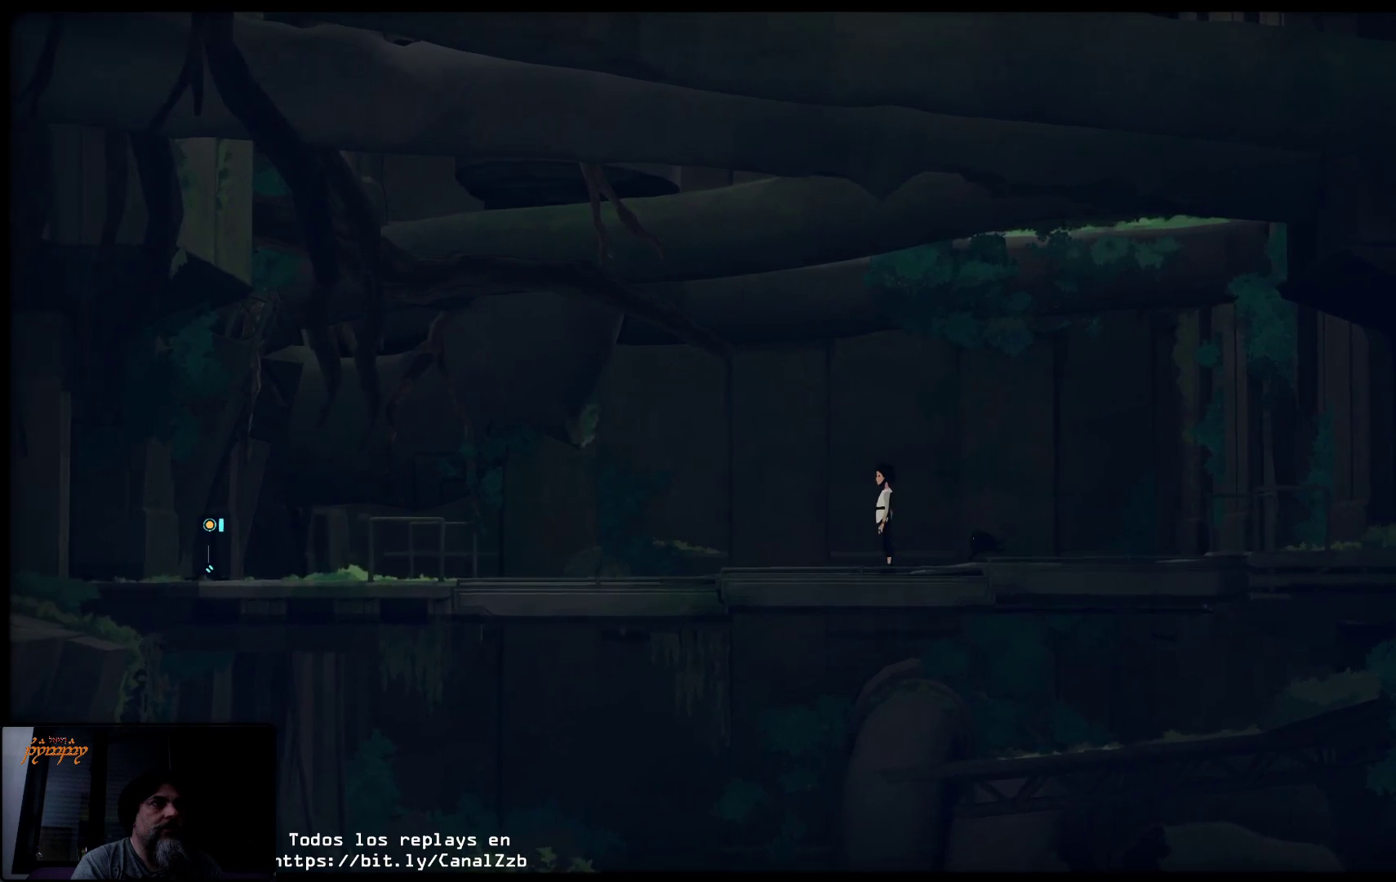
{"buttons": [], "left_stick": "center", "right_stick": "center", "events": []}
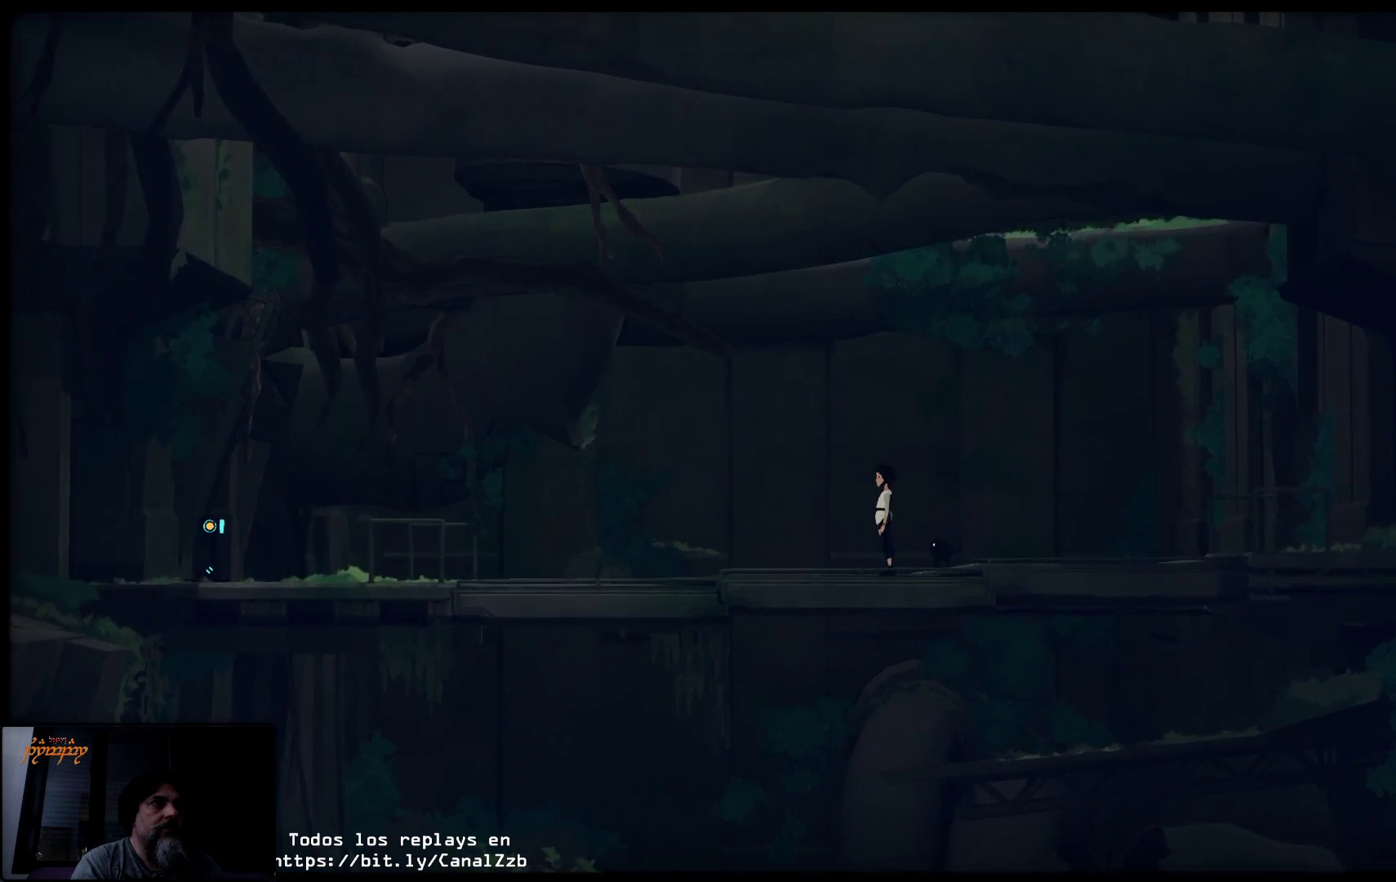
{"buttons": ["R2"], "left_stick": "center", "right_stick": "center", "events": [[183, "R2", "down"]]}
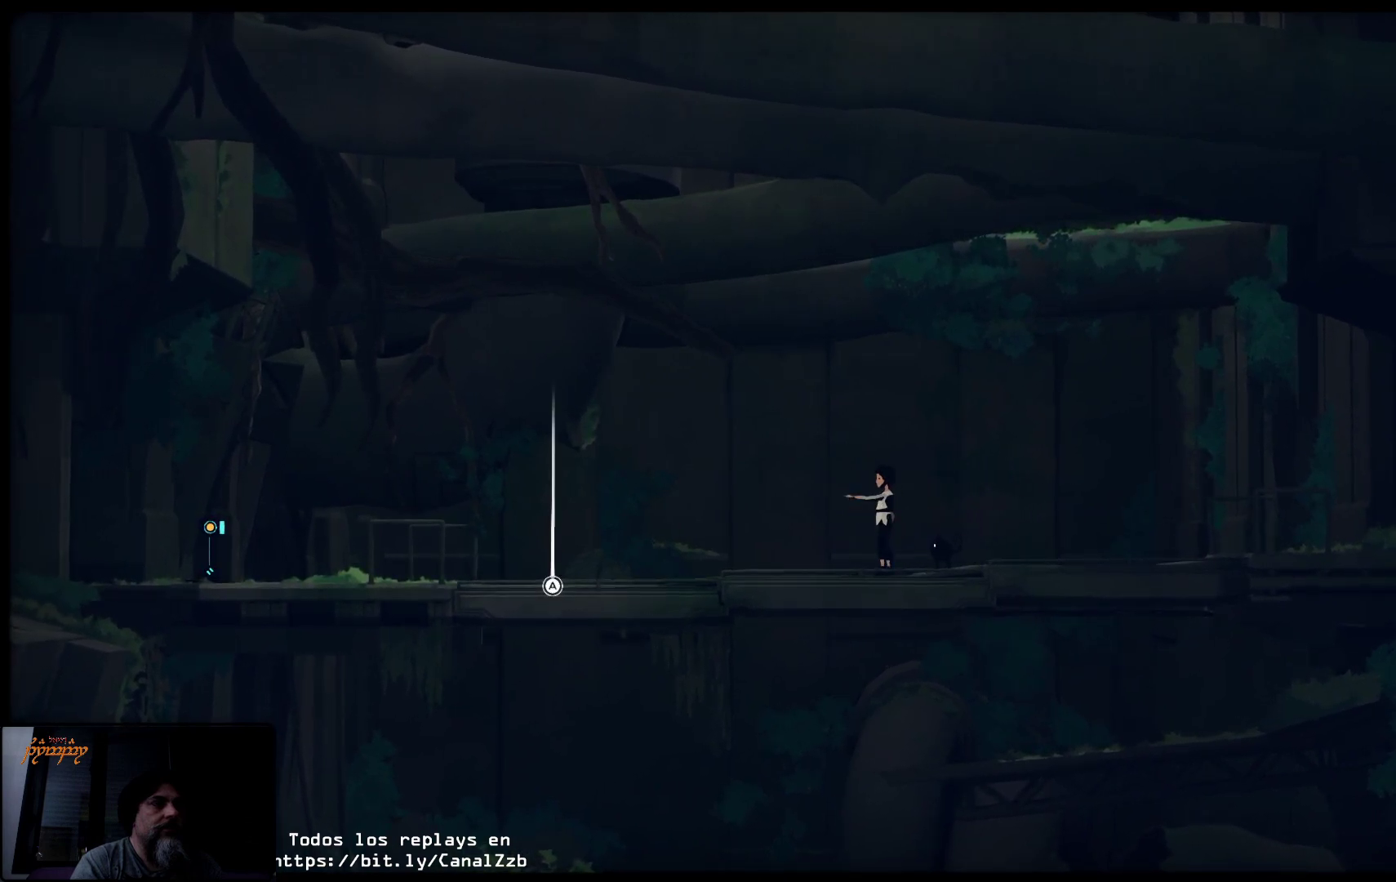
{"buttons": ["R2"], "left_stick": "left", "right_stick": "center", "events": [[233, "left_stick", "left"]]}
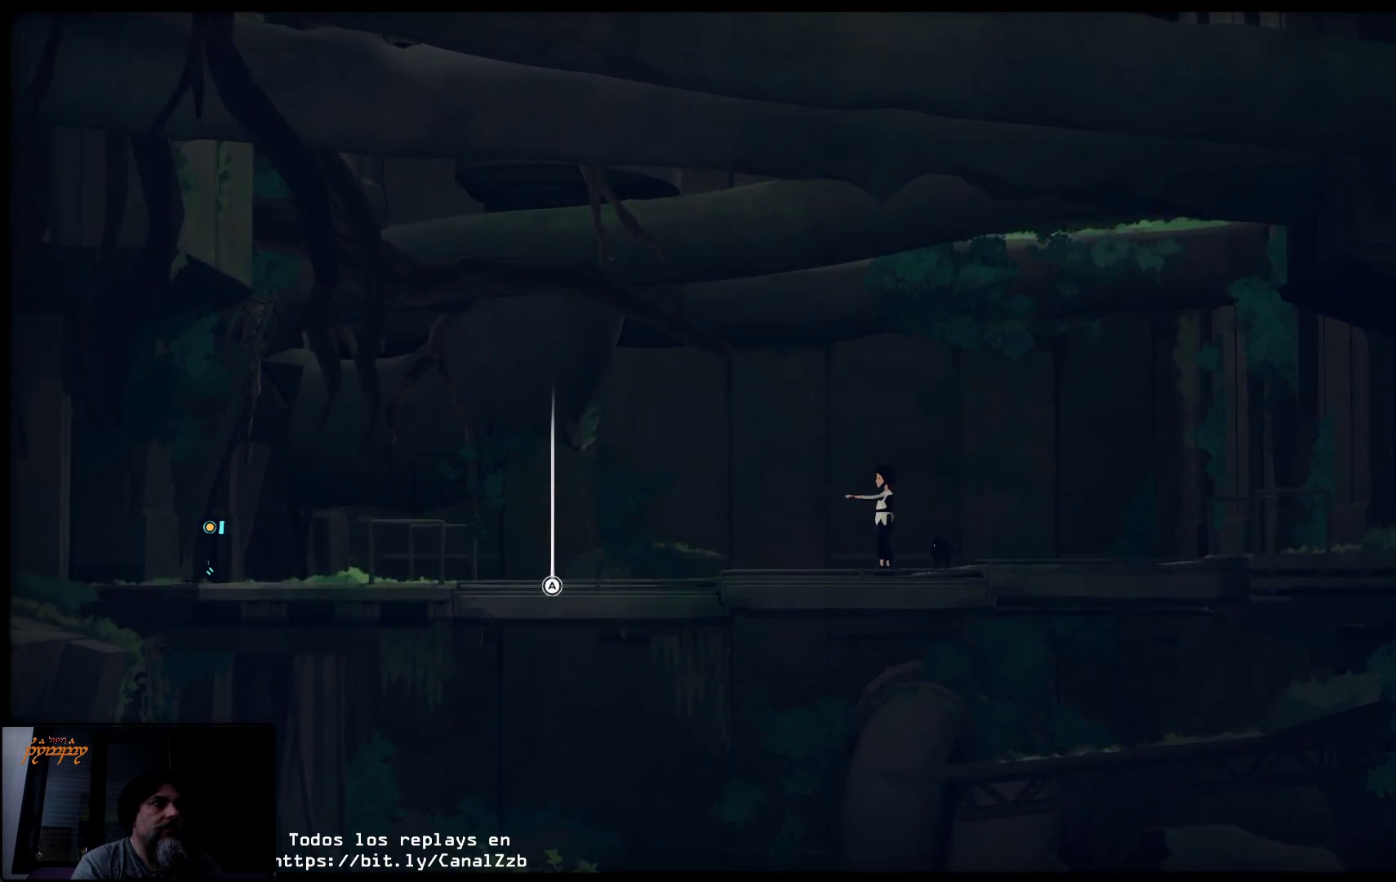
{"buttons": ["R2"], "left_stick": "left", "right_stick": "center", "events": []}
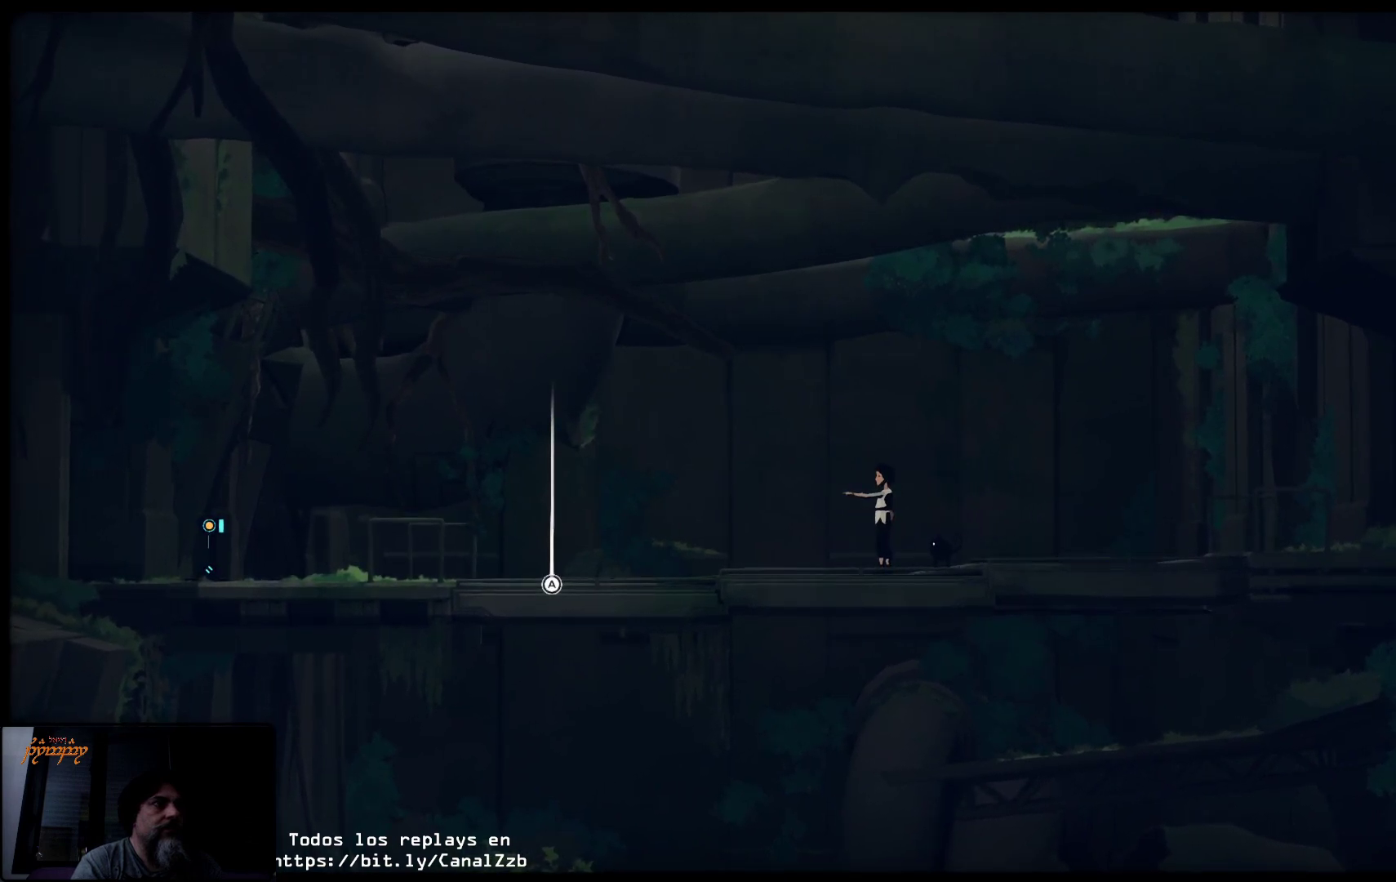
{"buttons": [], "left_stick": "left", "right_stick": "center", "events": [[200, "R2", "up"]]}
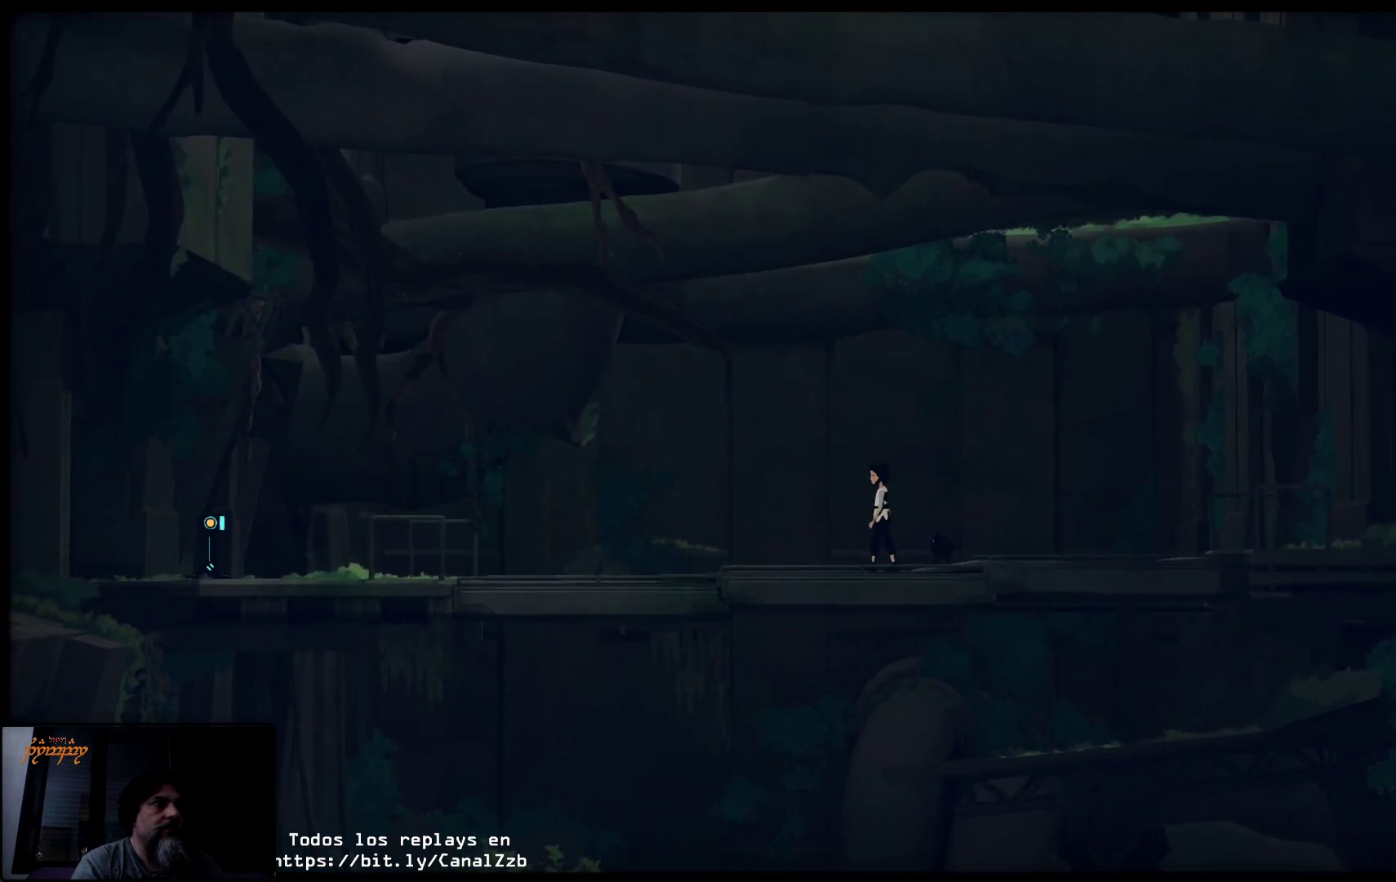
{"buttons": [], "left_stick": "left", "right_stick": "center", "events": []}